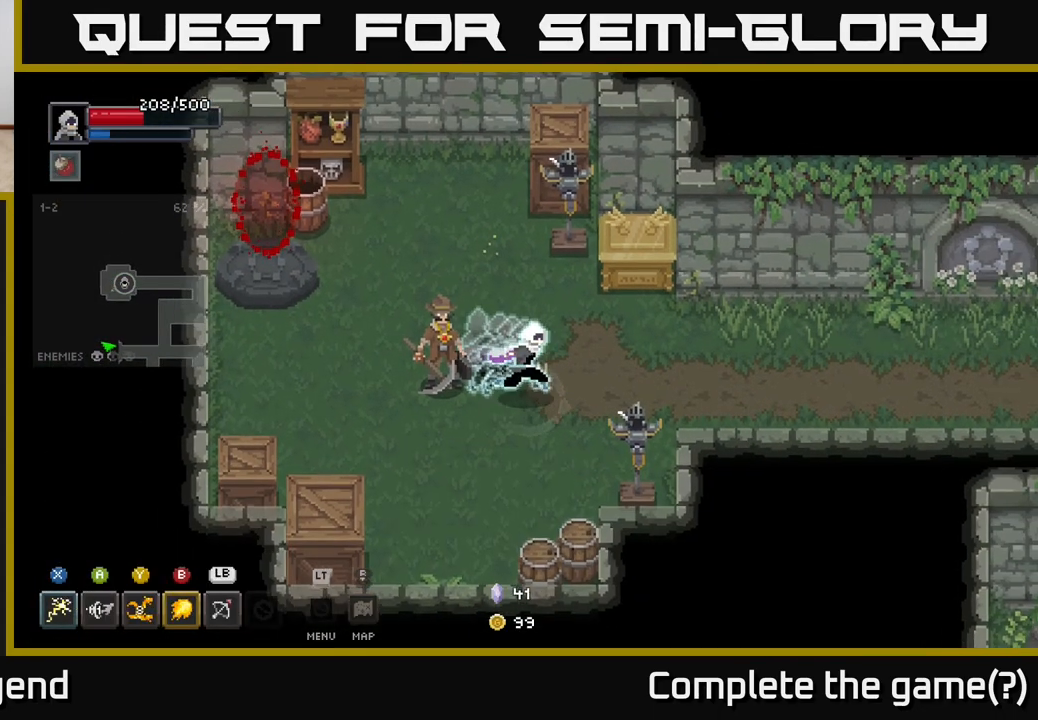
Gameplay with a controller (Xbox layout); each line is a JSON object with the inputs held at the frame after it. "events" lists button and stick changes between this image and that frame as [ms after this image, input, new state], when the widget could be followed in between.
{"buttons": [], "left_stick": "center", "right_stick": "center", "events": [[333, "left_stick", "left"], [483, "left_stick", "center"]]}
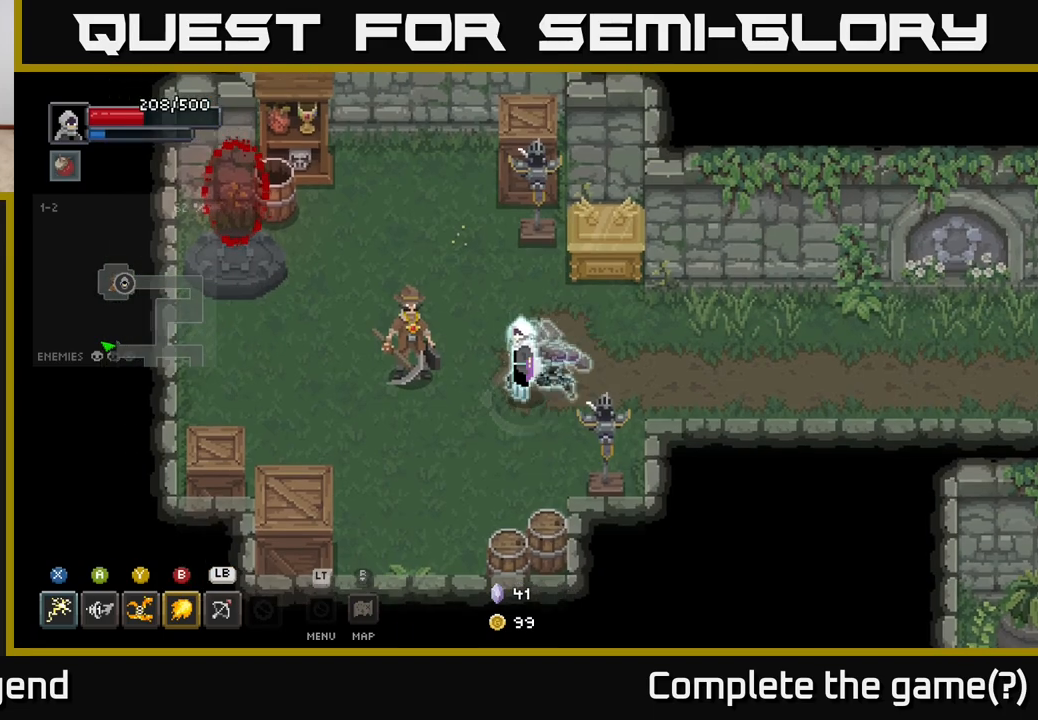
{"buttons": [], "left_stick": "center", "right_stick": "center", "events": []}
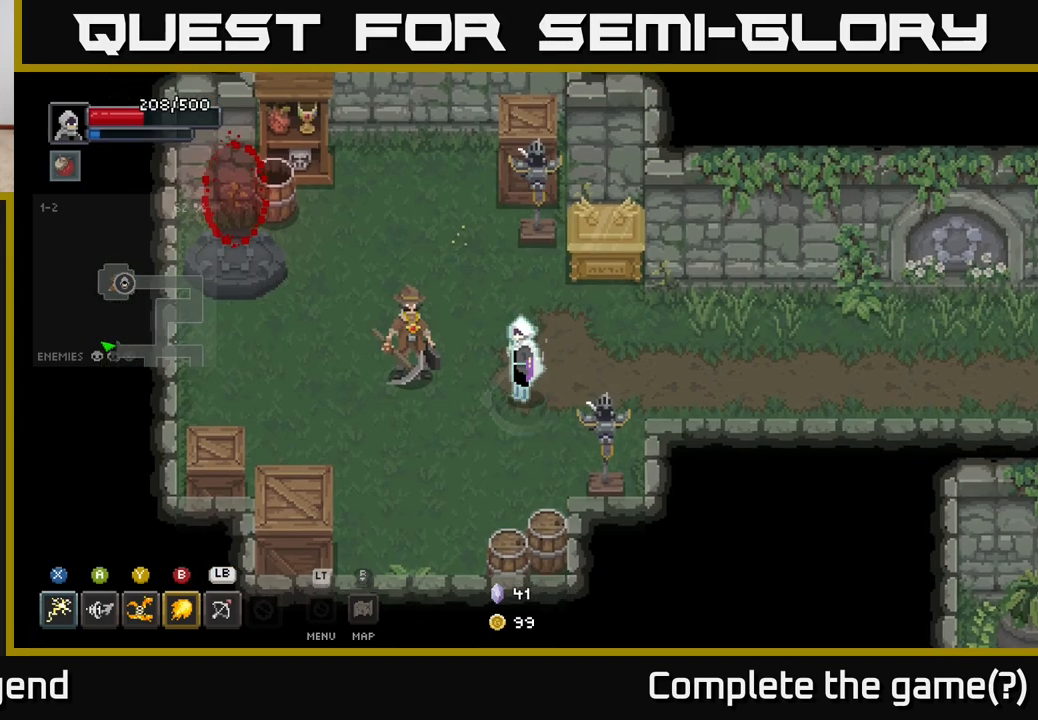
{"buttons": [], "left_stick": "center", "right_stick": "center", "events": []}
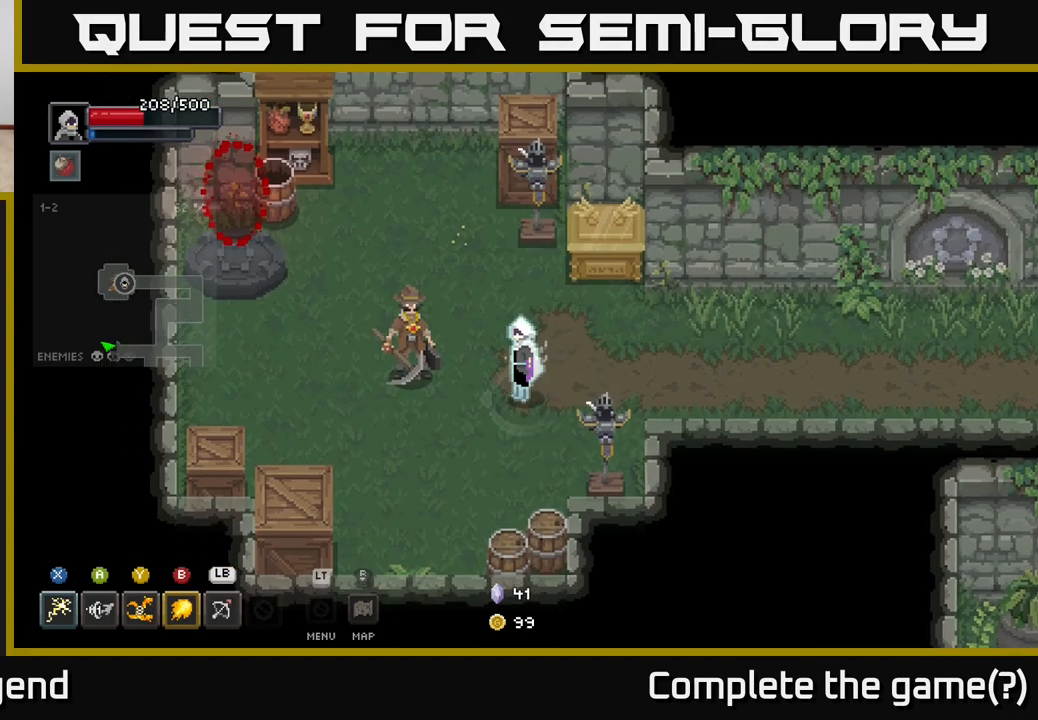
{"buttons": [], "left_stick": "center", "right_stick": "center", "events": [[83, "L2", "down"], [183, "L2", "up"]]}
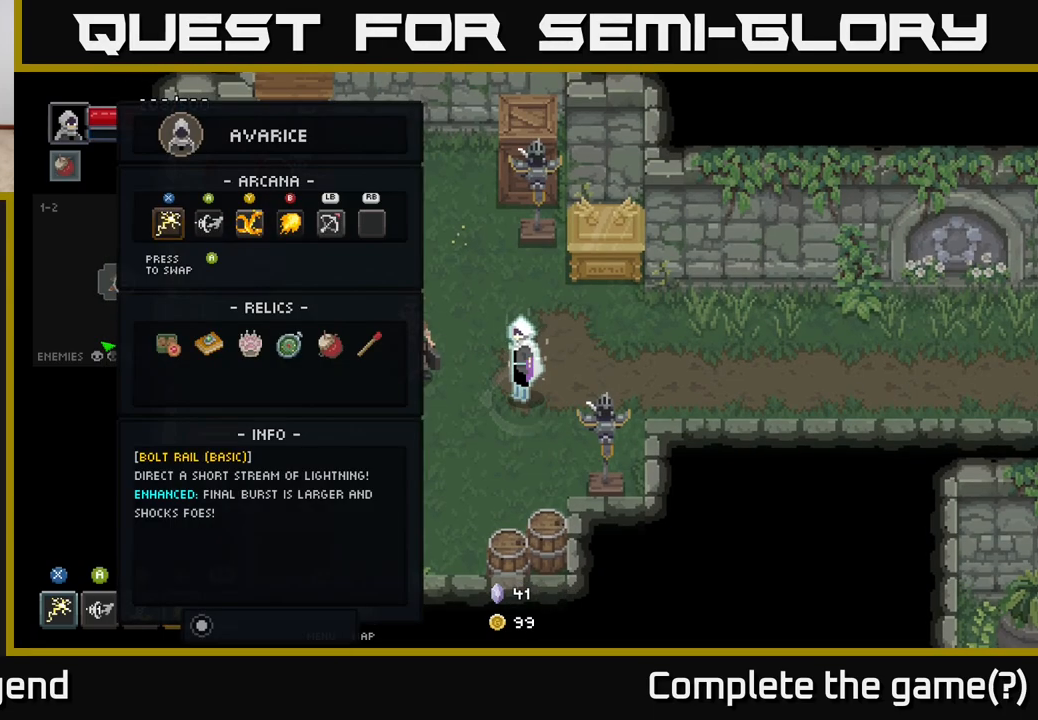
{"buttons": [], "left_stick": "center", "right_stick": "center", "events": []}
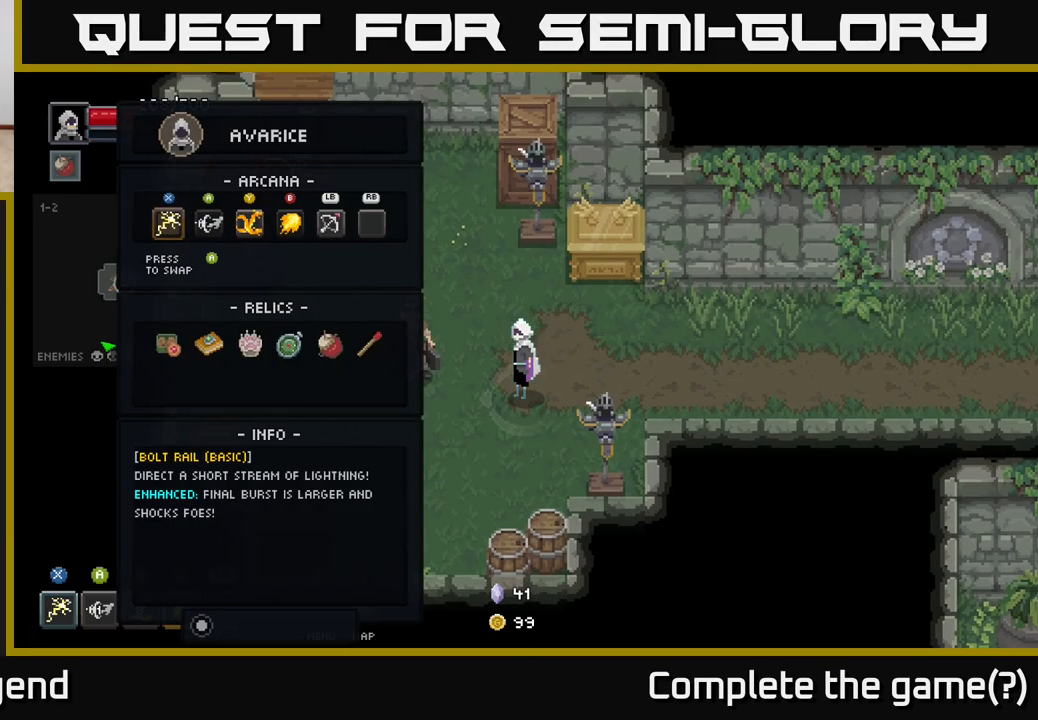
{"buttons": [], "left_stick": "right", "right_stick": "center", "events": [[350, "B", "down"], [400, "B", "up"], [467, "left_stick", "right"]]}
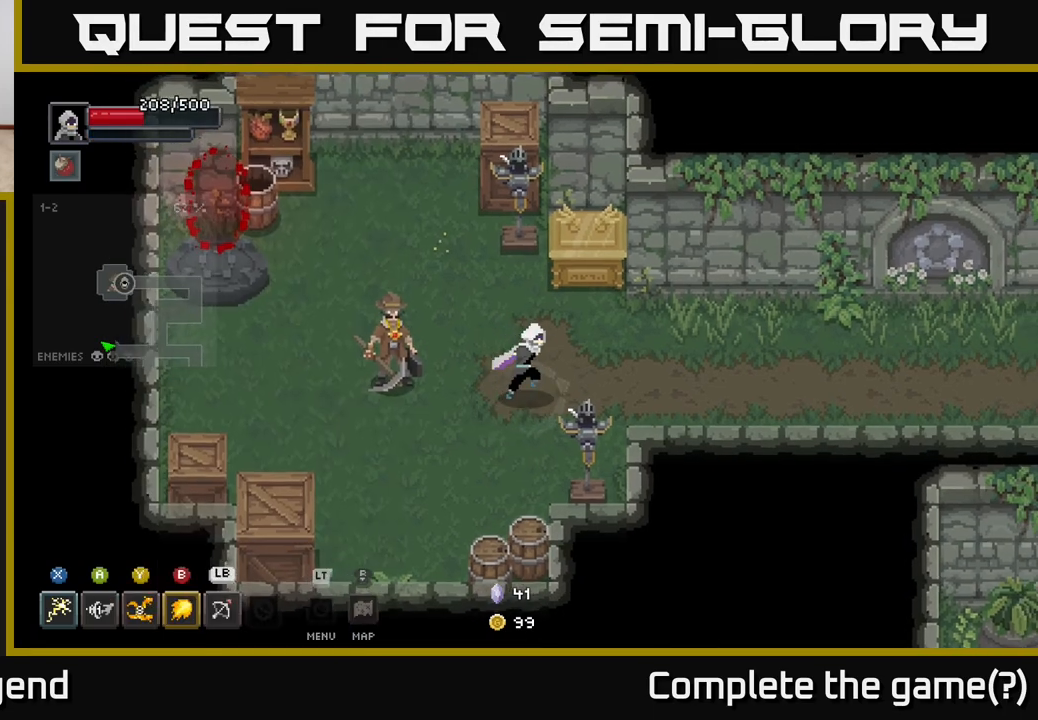
{"buttons": [], "left_stick": "right", "right_stick": "center", "events": []}
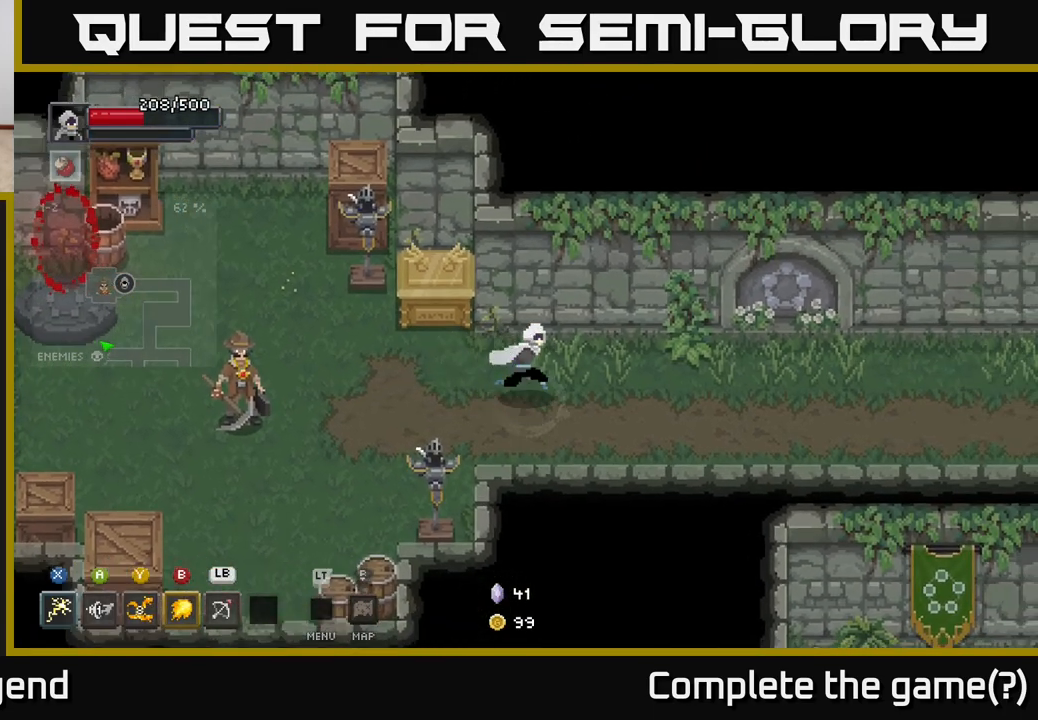
{"buttons": [], "left_stick": "right", "right_stick": "center", "events": []}
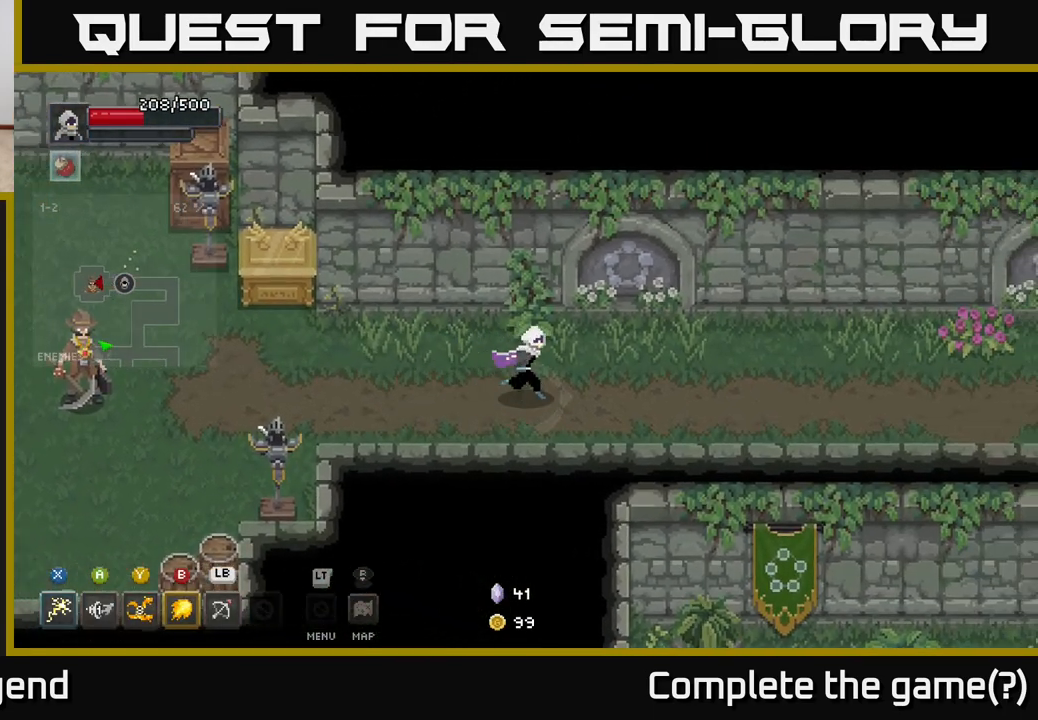
{"buttons": [], "left_stick": "right", "right_stick": "center", "events": []}
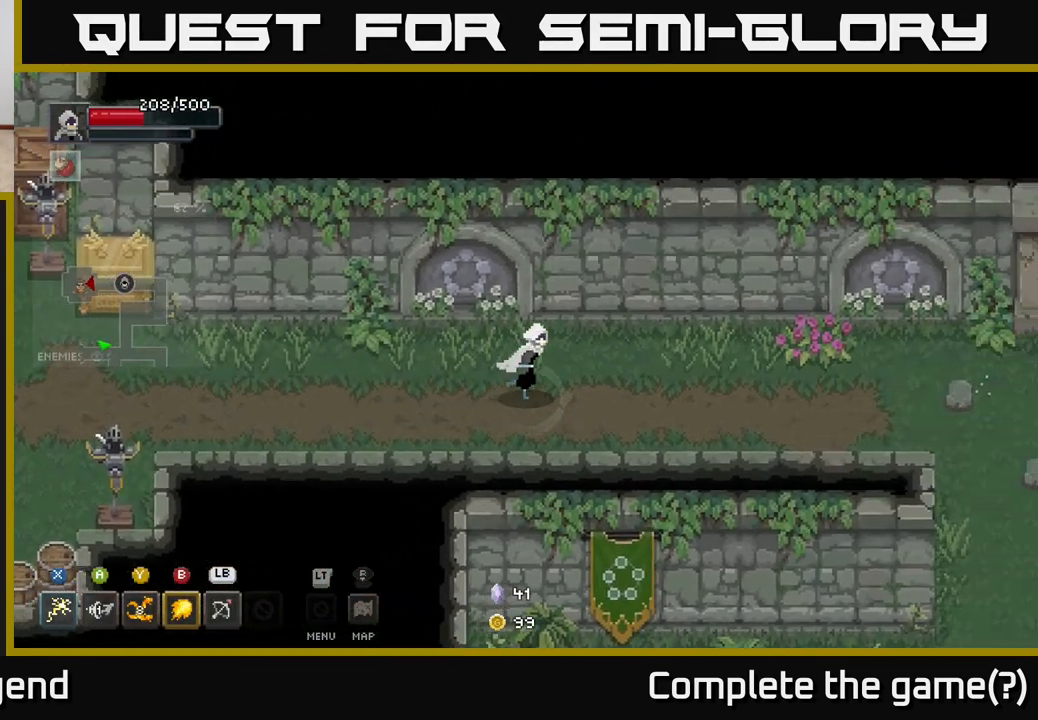
{"buttons": [], "left_stick": "right", "right_stick": "center", "events": []}
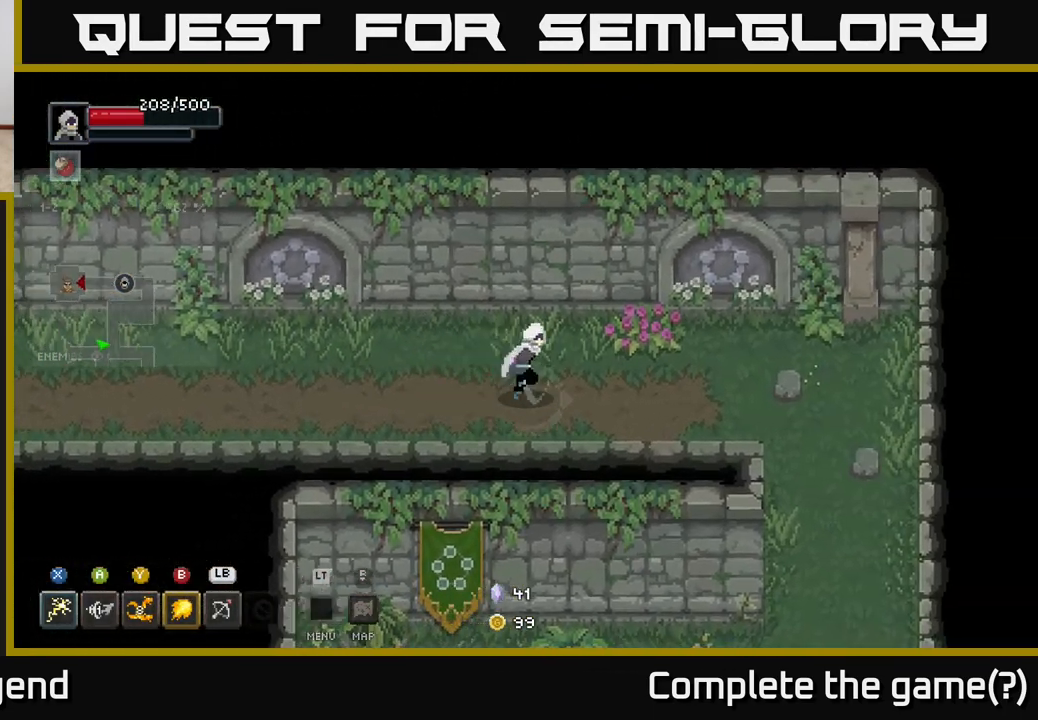
{"buttons": [], "left_stick": "right", "right_stick": "center", "events": []}
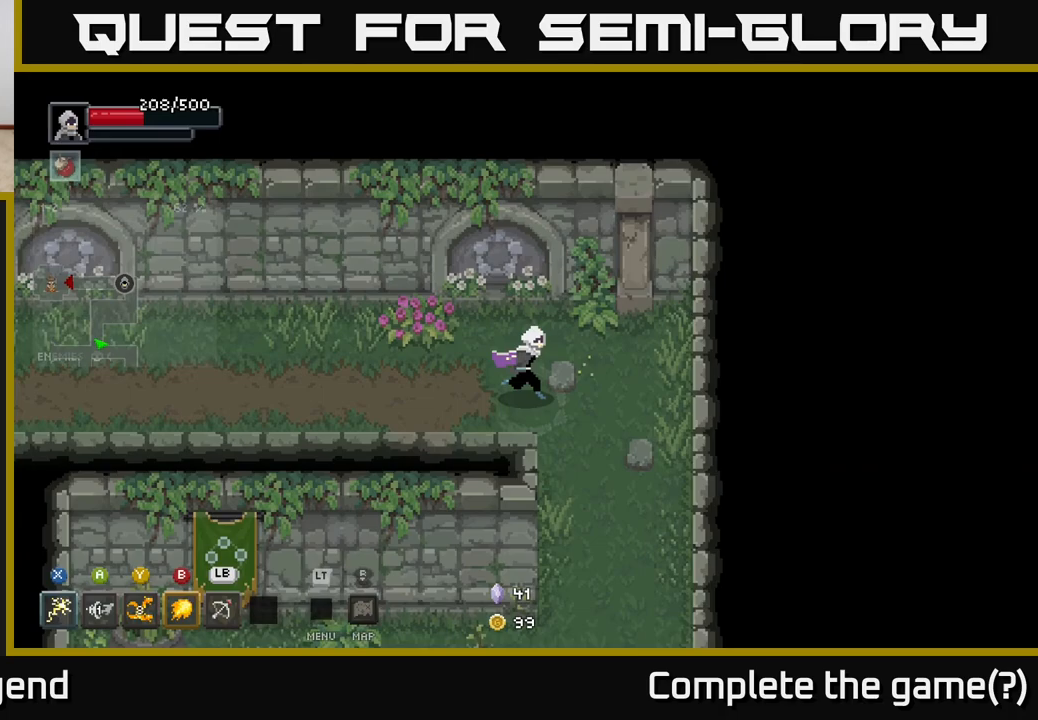
{"buttons": [], "left_stick": "down", "right_stick": "center", "events": [[17, "left_stick", "down-right"], [150, "left_stick", "down"]]}
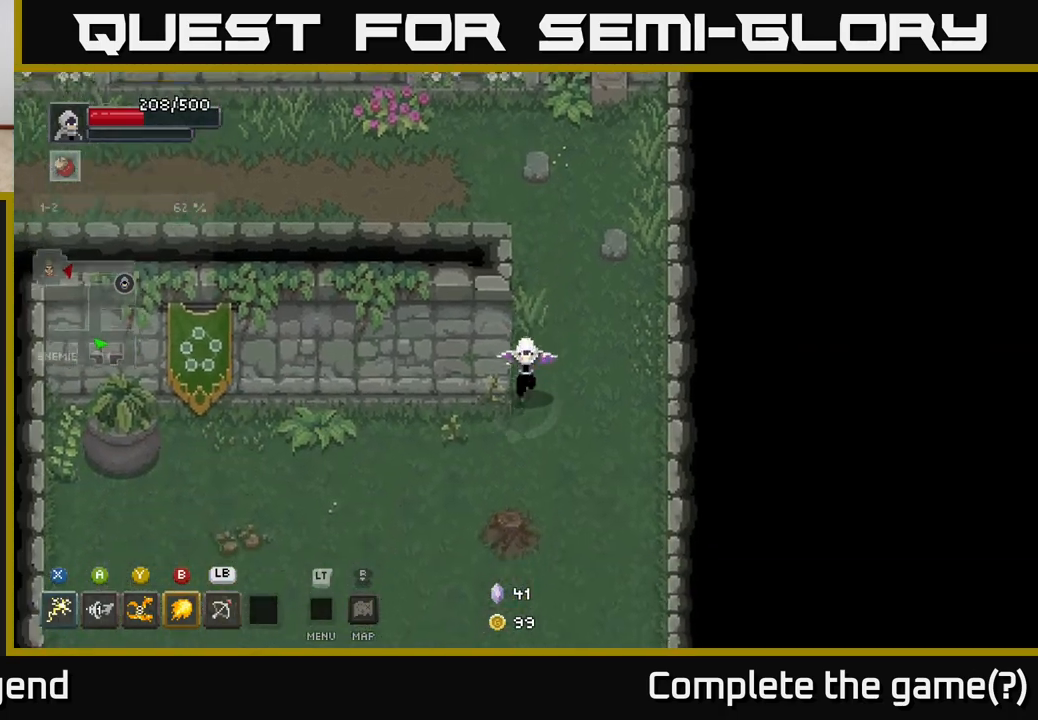
{"buttons": [], "left_stick": "down-left", "right_stick": "center", "events": [[100, "left_stick", "down-left"]]}
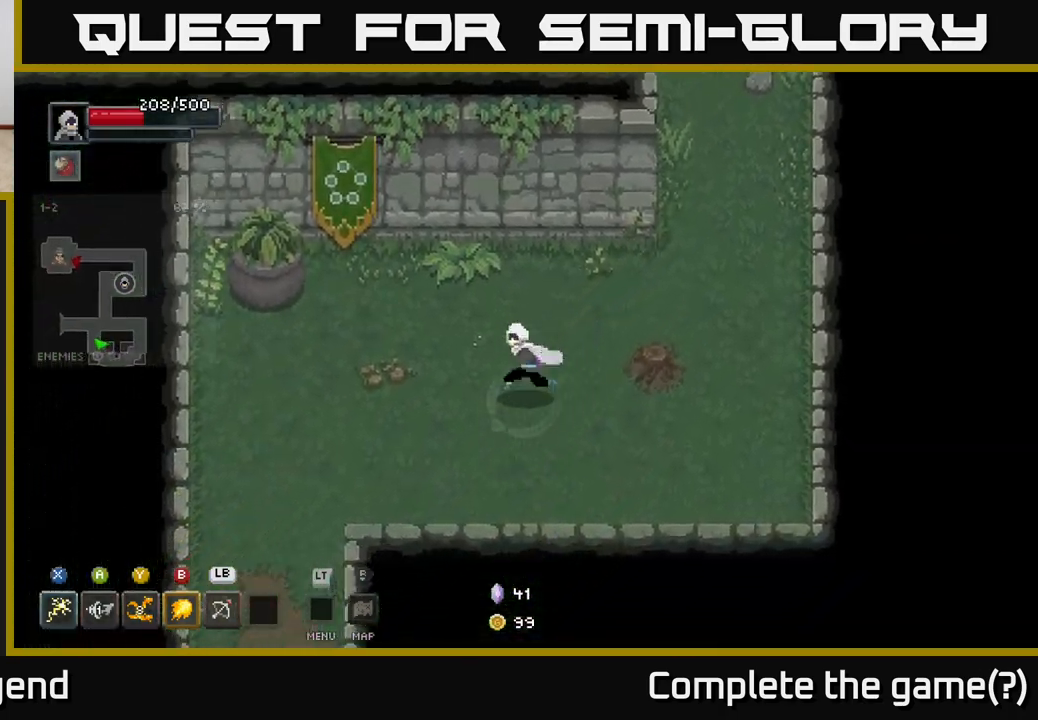
{"buttons": [], "left_stick": "down-left", "right_stick": "center", "events": []}
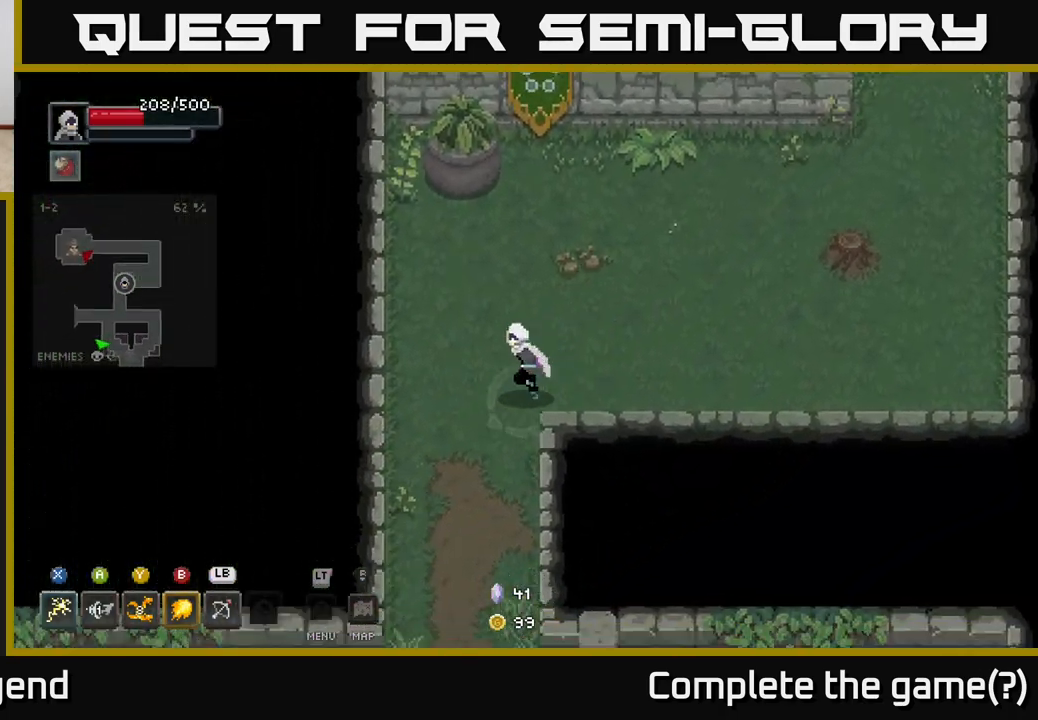
{"buttons": [], "left_stick": "down", "right_stick": "center", "events": [[233, "left_stick", "down"]]}
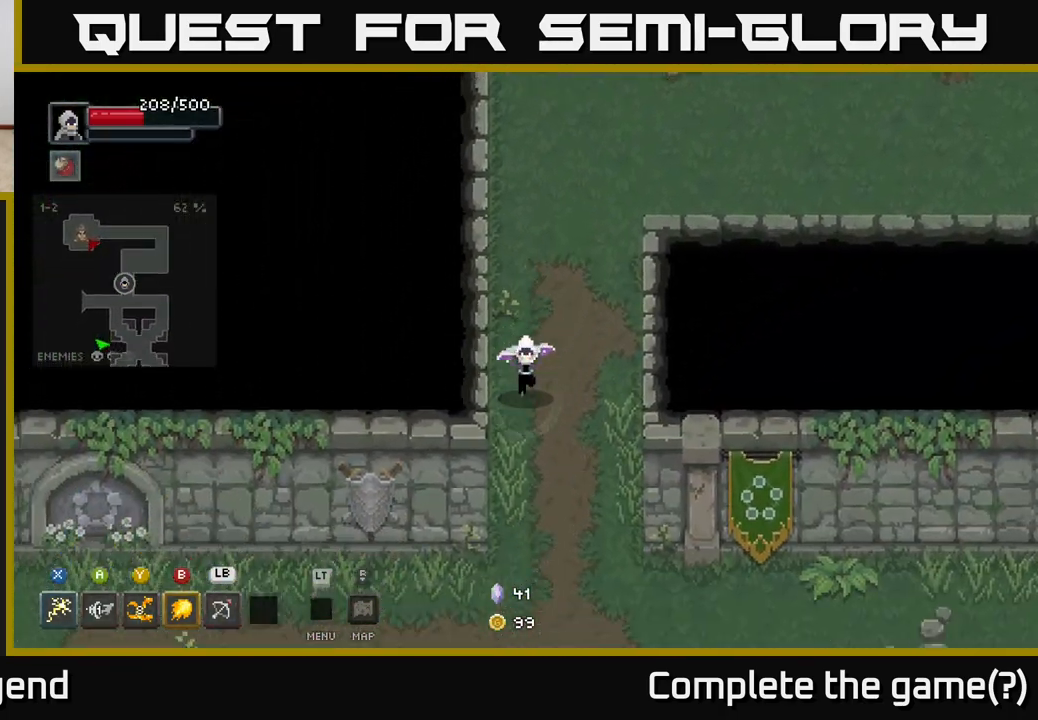
{"buttons": [], "left_stick": "down-left", "right_stick": "center", "events": [[450, "left_stick", "down-left"]]}
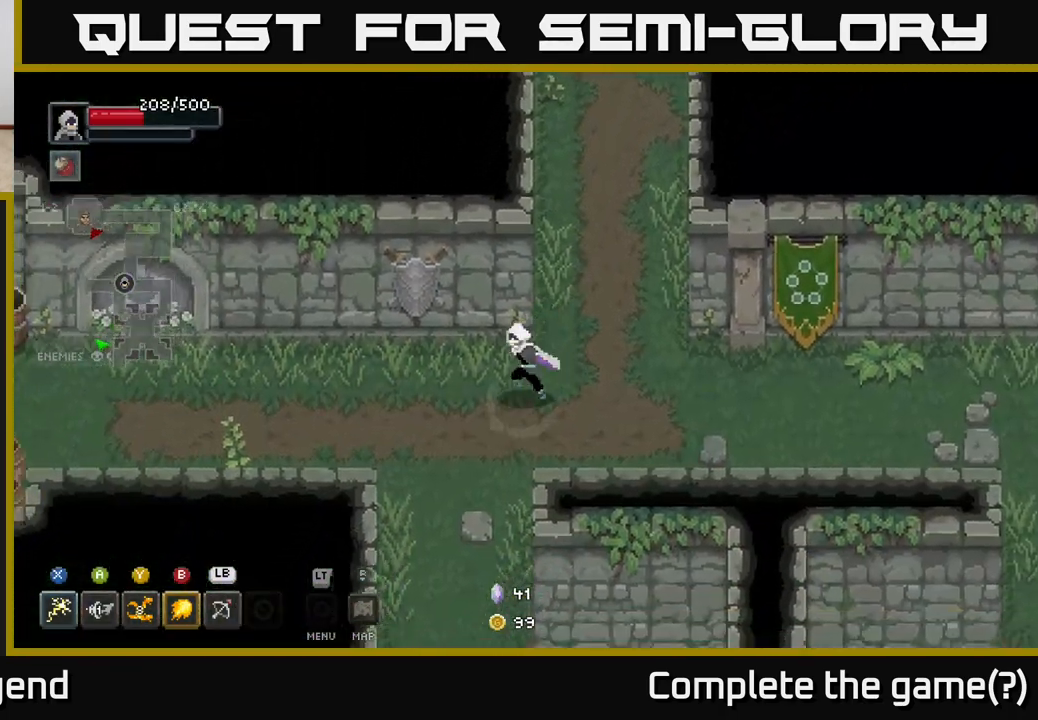
{"buttons": [], "left_stick": "left", "right_stick": "center", "events": [[83, "left_stick", "left"]]}
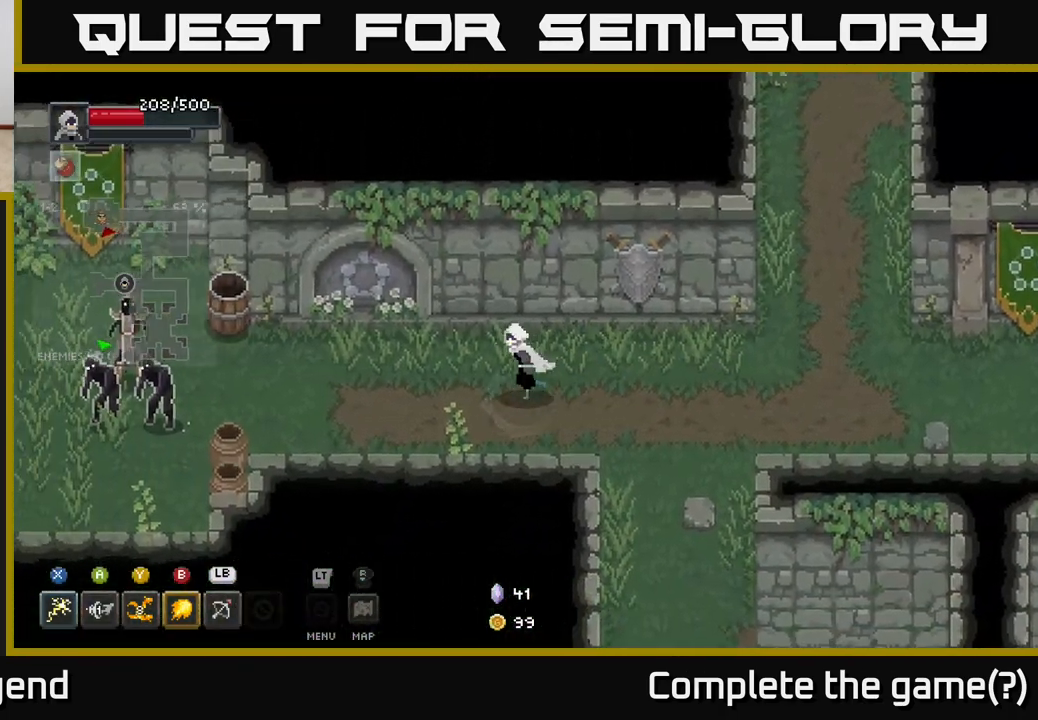
{"buttons": [], "left_stick": "left", "right_stick": "center", "events": []}
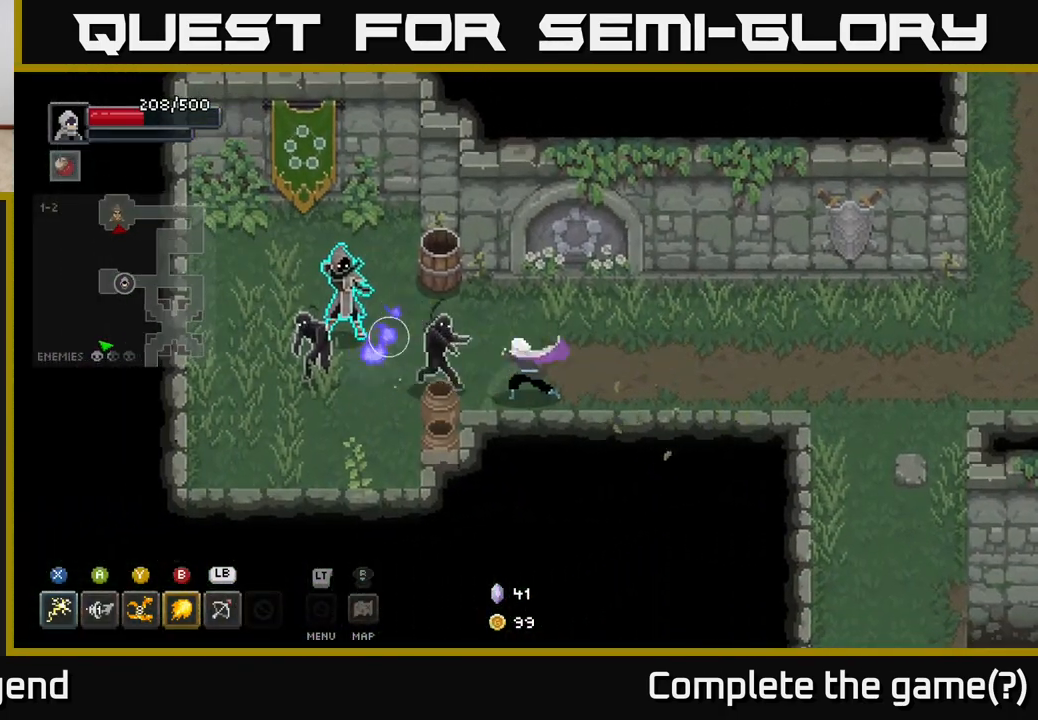
{"buttons": [], "left_stick": "left", "right_stick": "center", "events": [[33, "X", "down"], [83, "X", "up"], [200, "B", "down"], [267, "B", "up"]]}
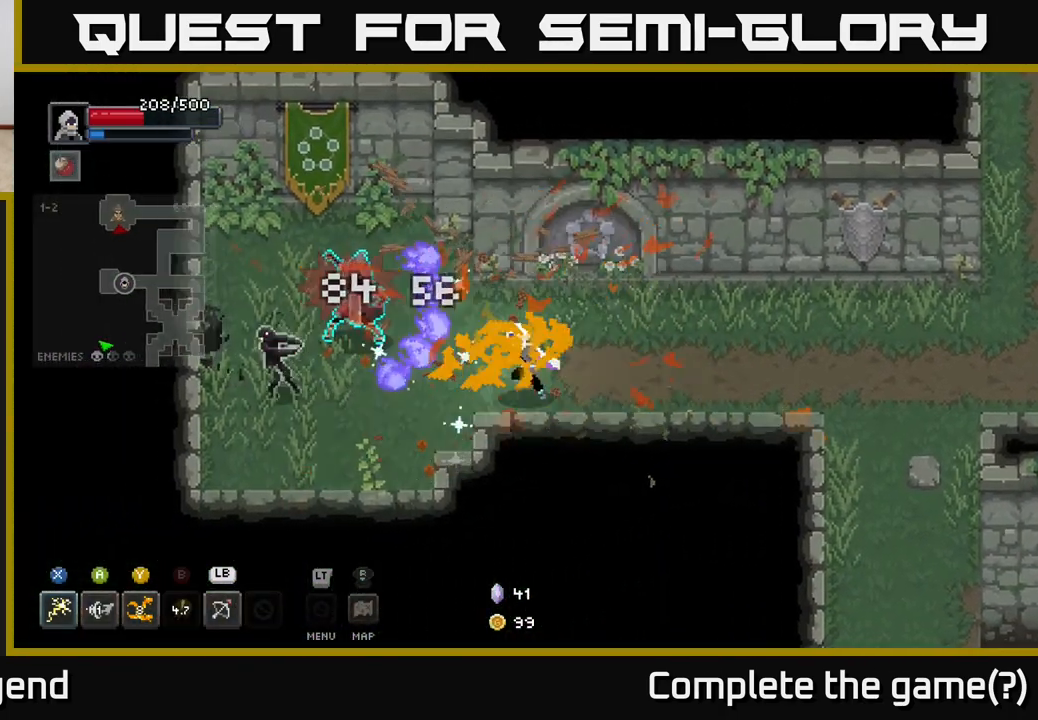
{"buttons": [], "left_stick": "left", "right_stick": "center", "events": [[183, "X", "down"], [233, "left_stick", "right"], [350, "left_stick", "left"], [433, "X", "up"]]}
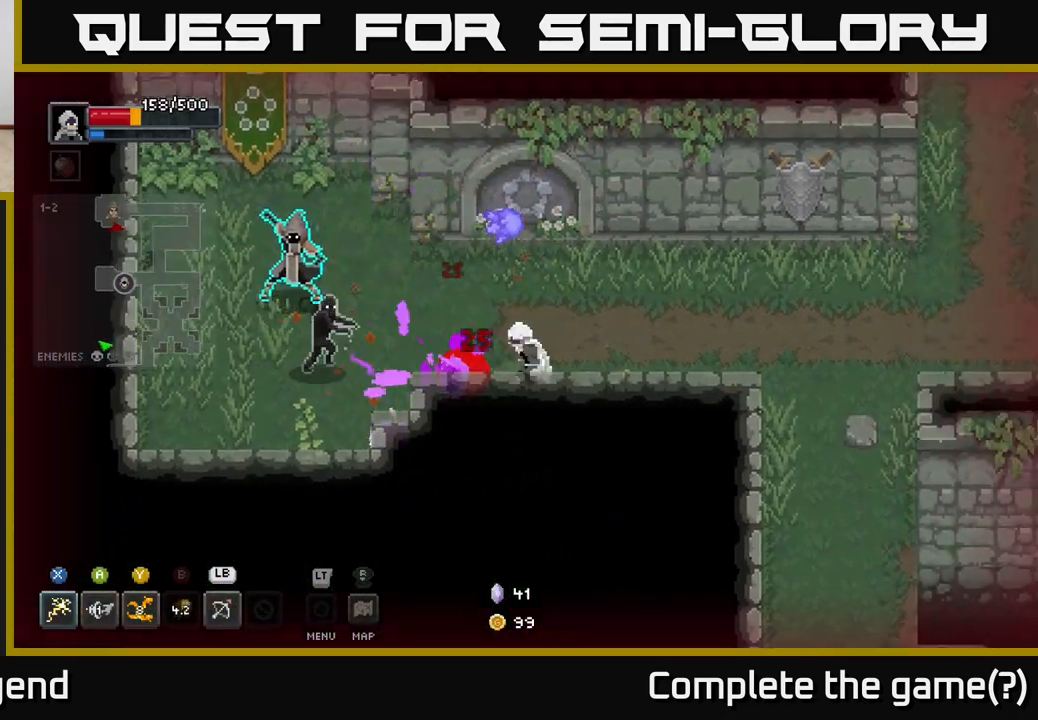
{"buttons": ["X"], "left_stick": "left", "right_stick": "center", "events": [[33, "X", "down"], [350, "X", "up"], [467, "X", "down"]]}
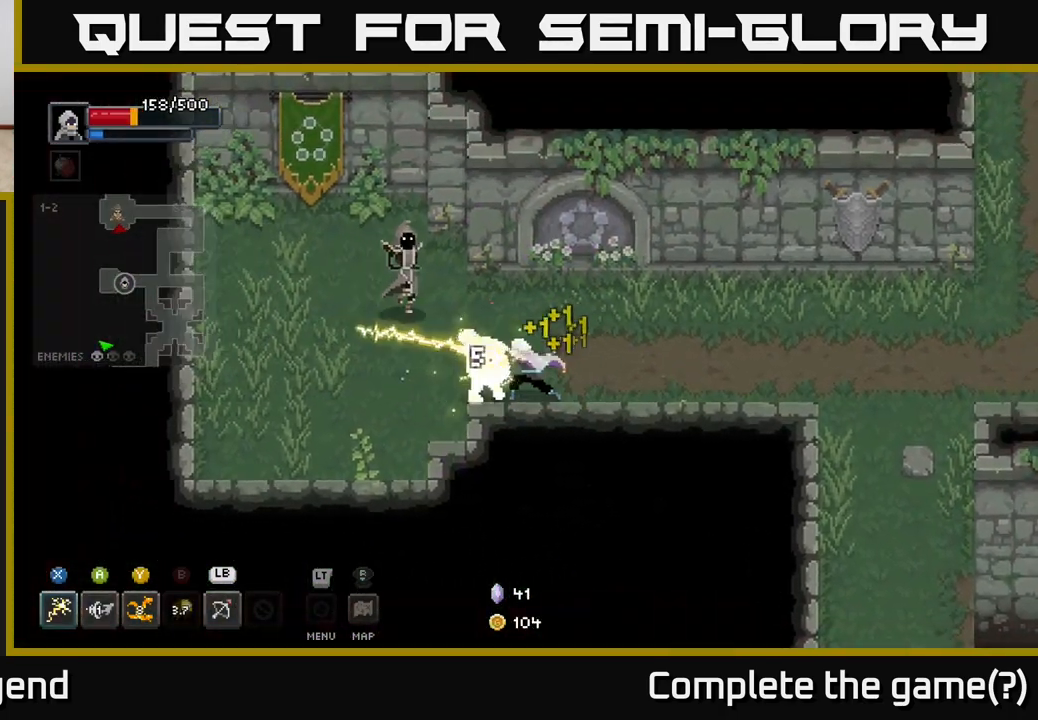
{"buttons": ["X"], "left_stick": "up-left", "right_stick": "center", "events": [[267, "left_stick", "up-left"]]}
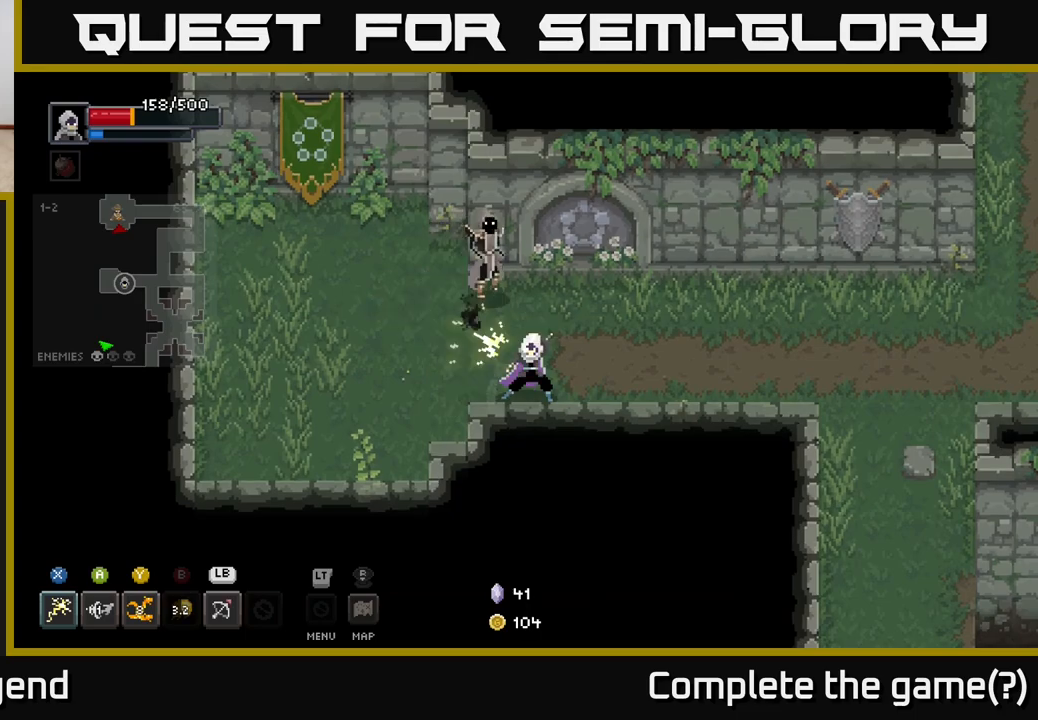
{"buttons": ["X"], "left_stick": "up", "right_stick": "center", "events": [[50, "X", "up"], [167, "X", "down"], [400, "left_stick", "up"]]}
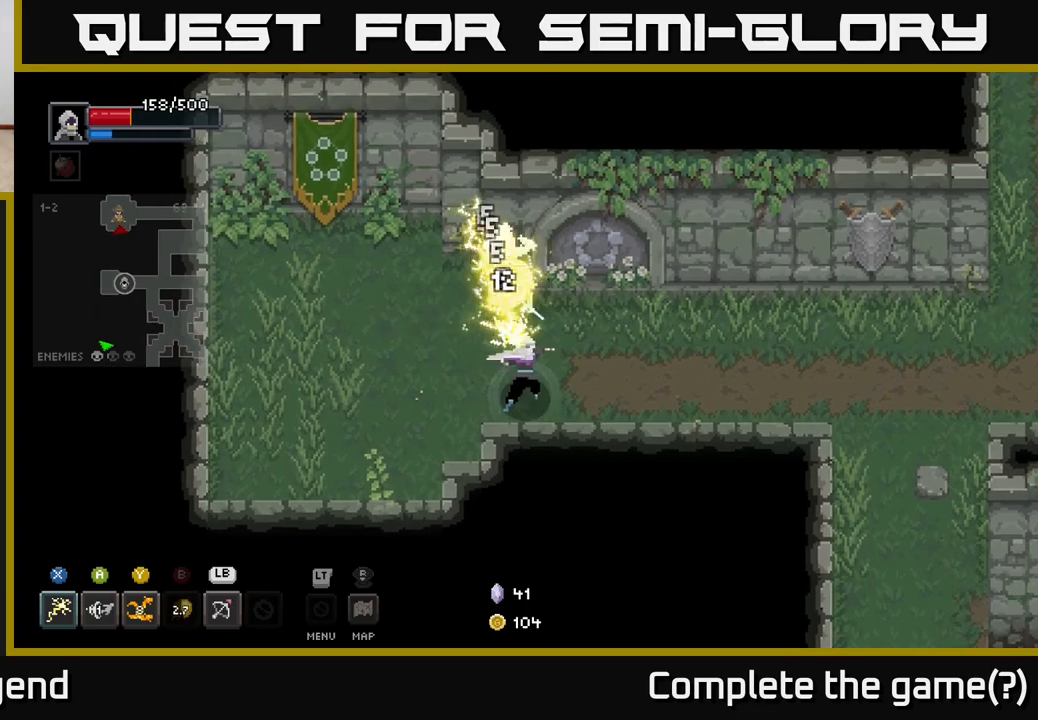
{"buttons": [], "left_stick": "up", "right_stick": "center", "events": [[183, "X", "up"], [350, "Y", "down"], [483, "Y", "up"]]}
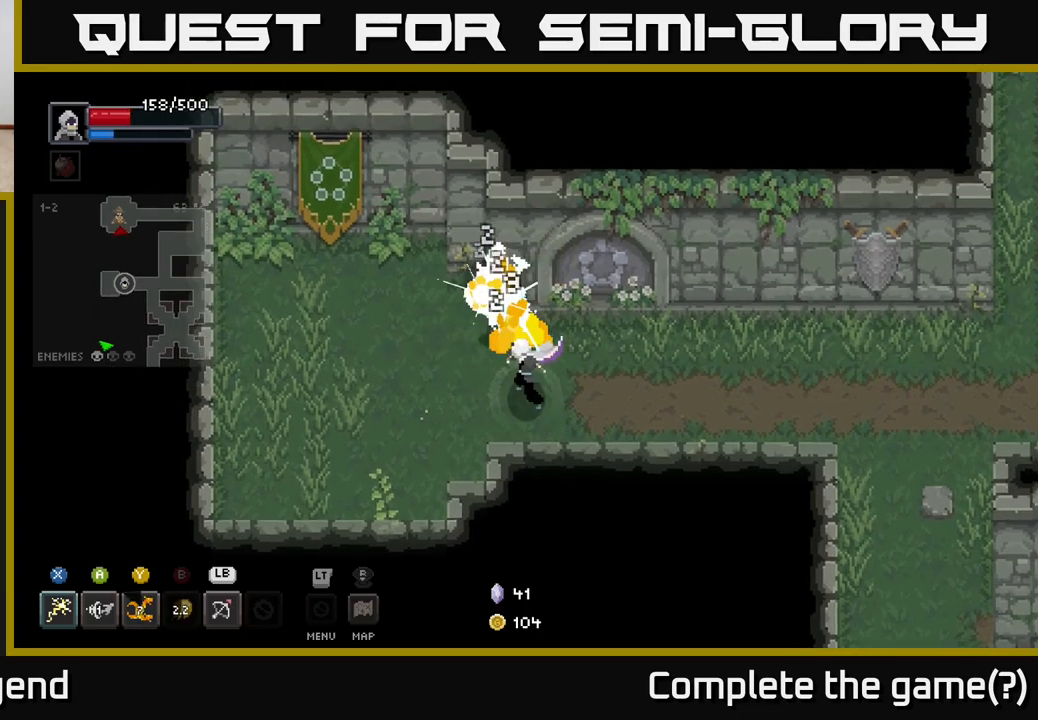
{"buttons": [], "left_stick": "up", "right_stick": "center", "events": []}
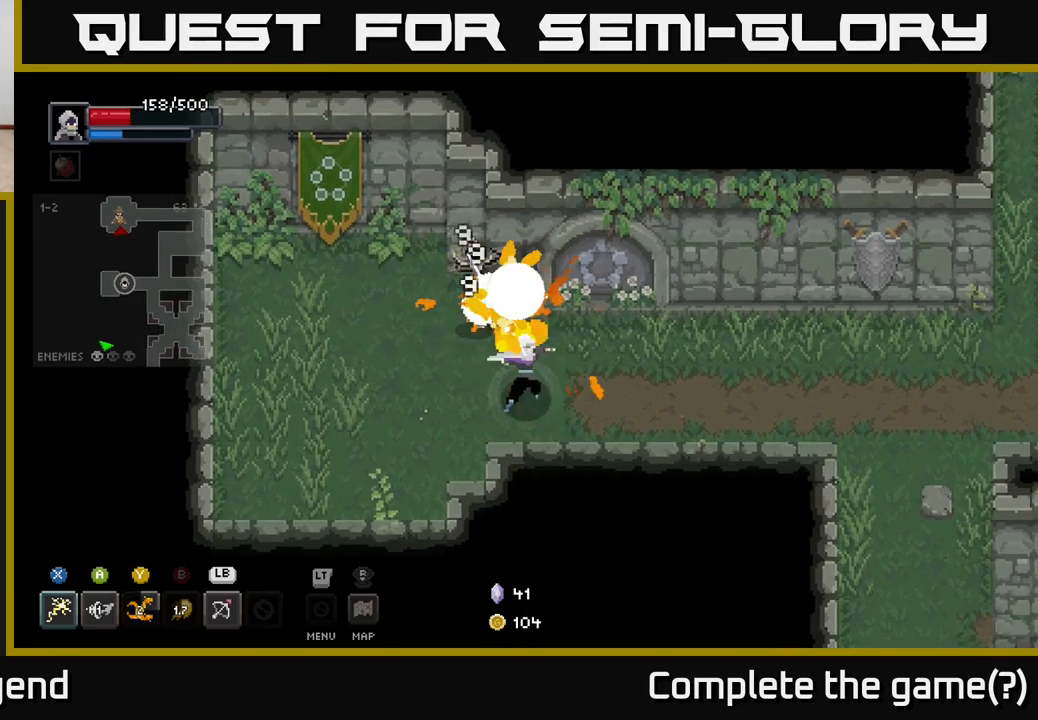
{"buttons": [], "left_stick": "up-left", "right_stick": "center", "events": [[83, "X", "down"], [100, "left_stick", "up-left"], [383, "X", "up"]]}
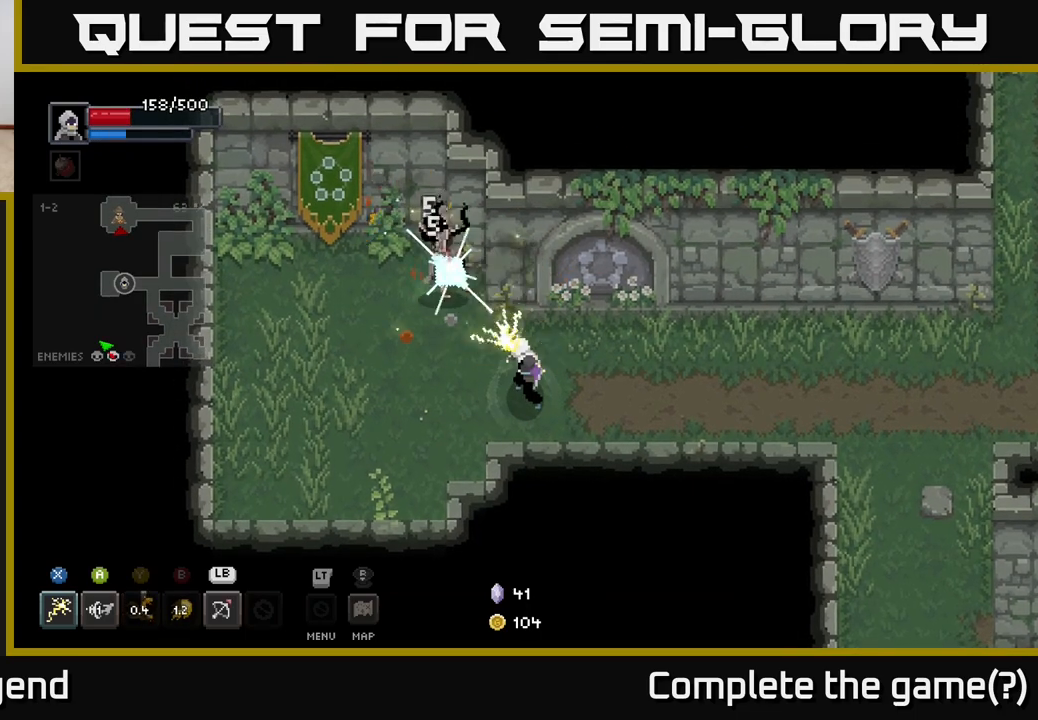
{"buttons": [], "left_stick": "up-left", "right_stick": "center", "events": [[50, "X", "down"], [467, "X", "up"]]}
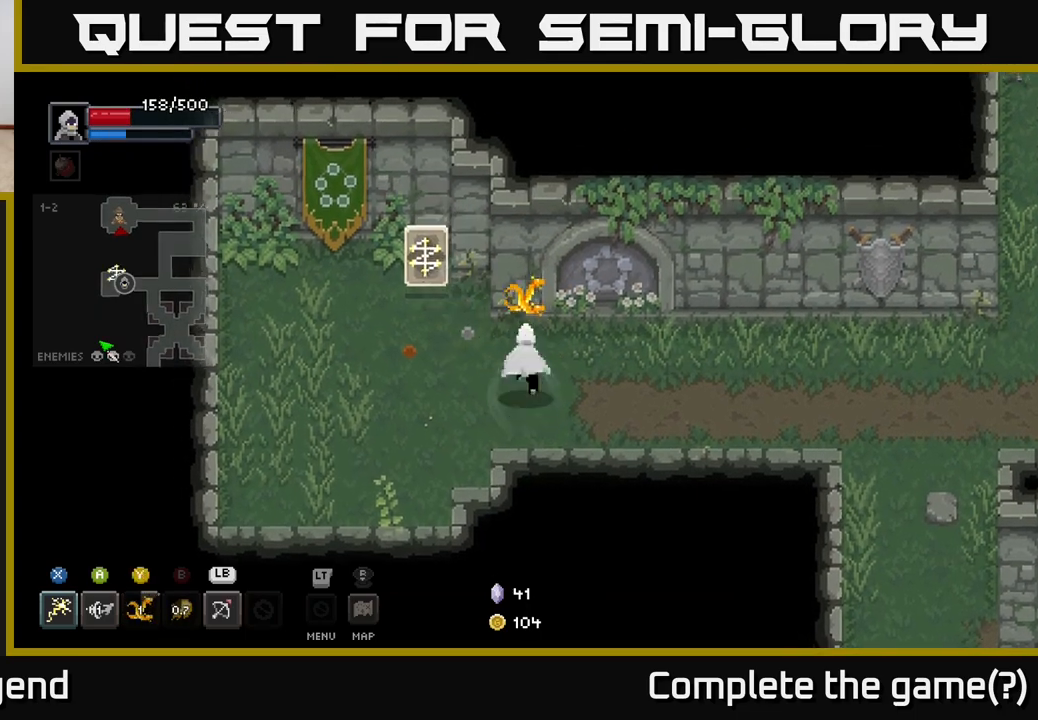
{"buttons": [], "left_stick": "center", "right_stick": "center", "events": [[483, "left_stick", "center"]]}
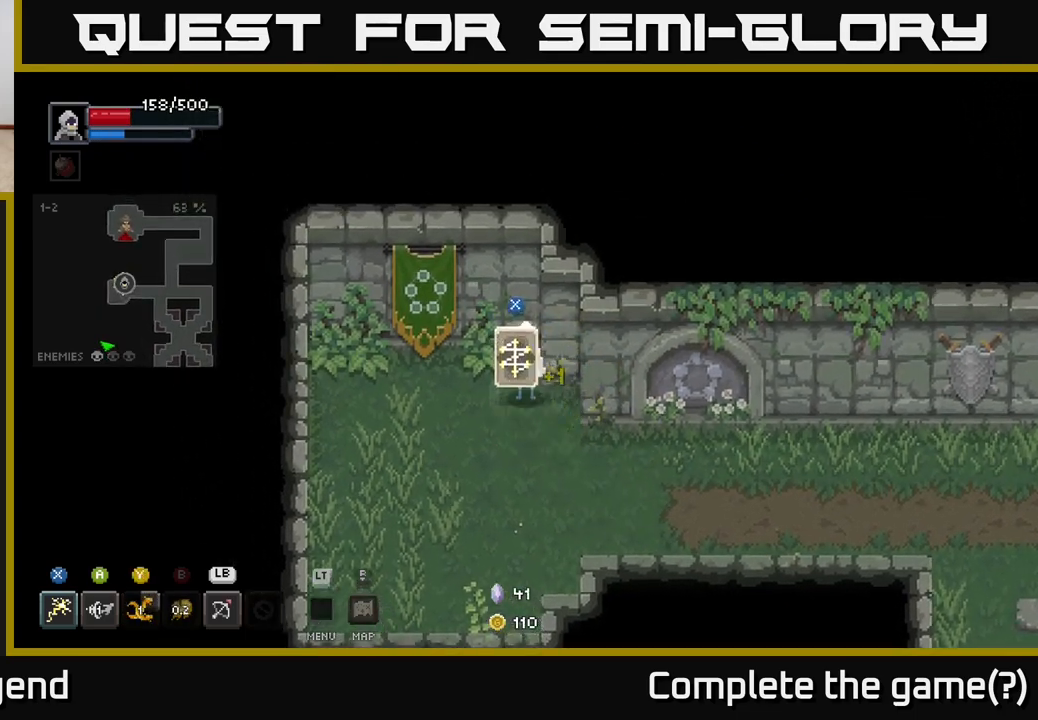
{"buttons": [], "left_stick": "center", "right_stick": "center", "events": [[217, "X", "down"], [300, "X", "up"]]}
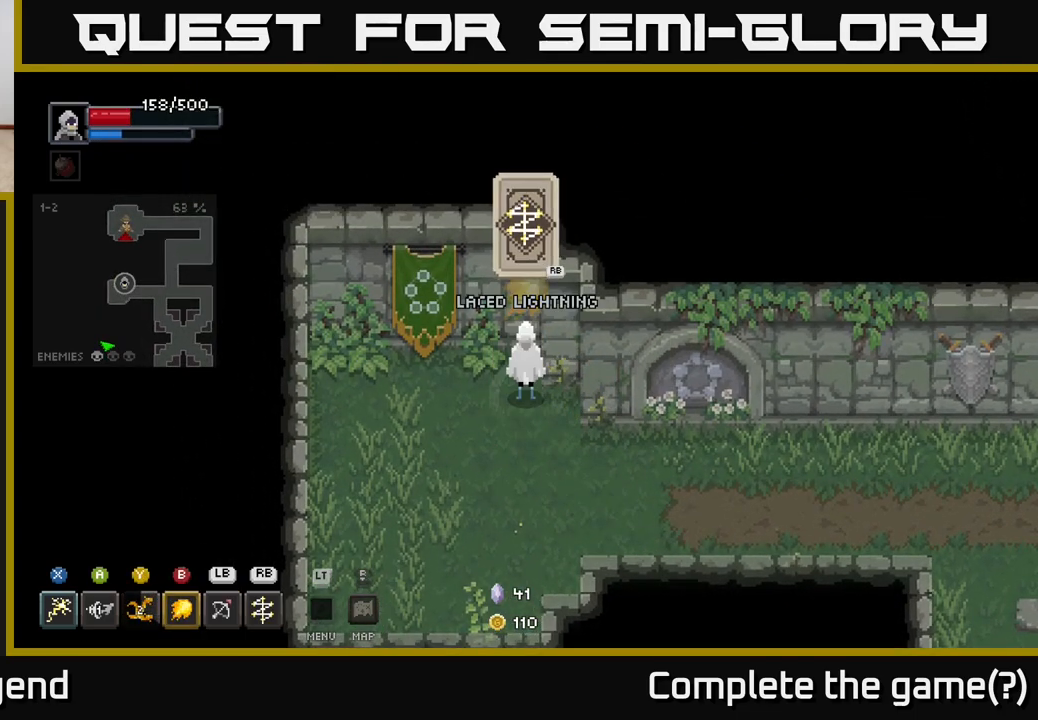
{"buttons": [], "left_stick": "down-left", "right_stick": "center", "events": [[333, "left_stick", "down"], [400, "left_stick", "down-left"]]}